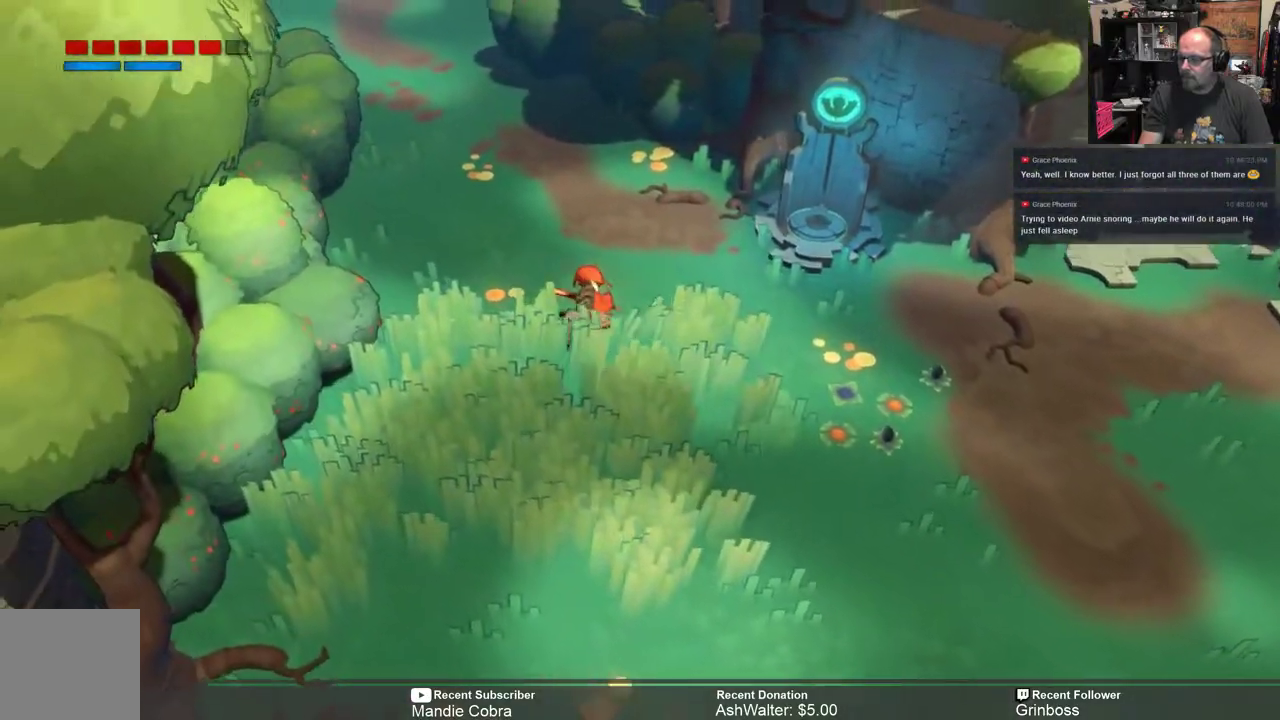
Gameplay with a controller (Xbox layout); each line is a JSON object with the inputs held at the frame after it. "events" lists button and stick changes between this image and that frame as [ms after this image, input, new state], when the widget could be followed in between.
{"buttons": ["R2"], "left_stick": "up", "right_stick": "center", "events": [[100, "left_stick", "up"]]}
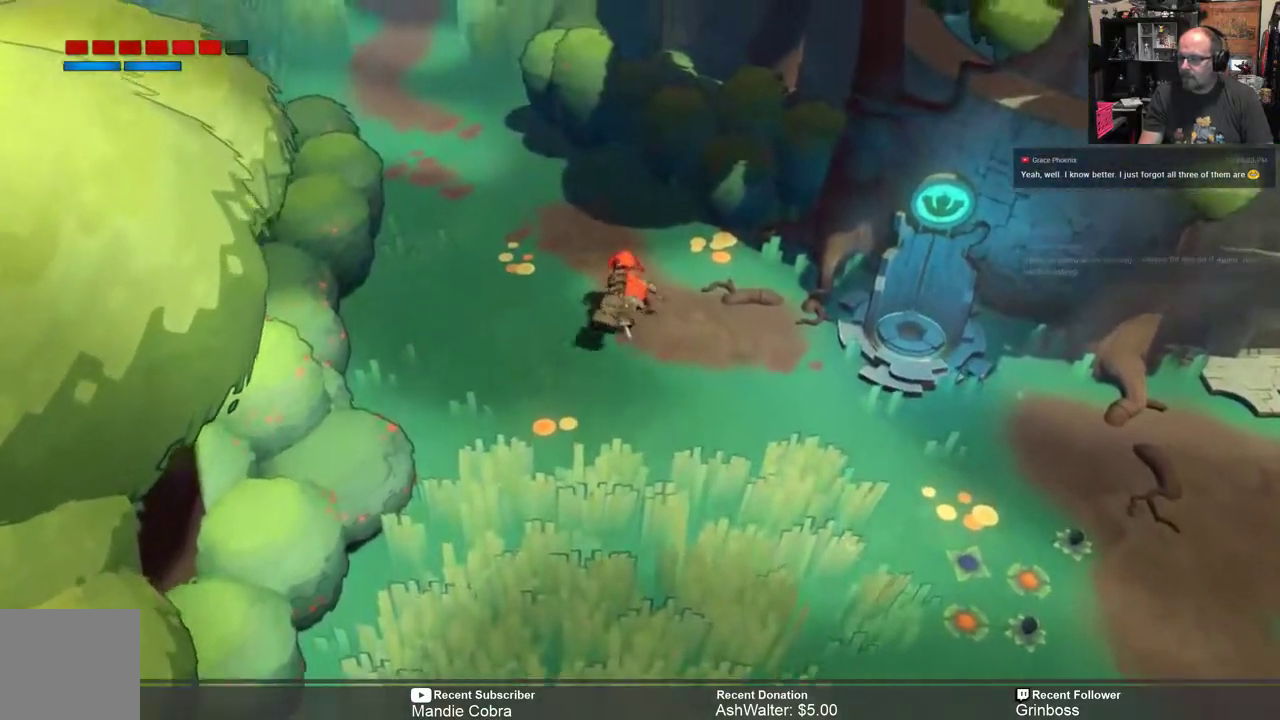
{"buttons": ["R2"], "left_stick": "up-left", "right_stick": "center", "events": [[117, "left_stick", "up-left"]]}
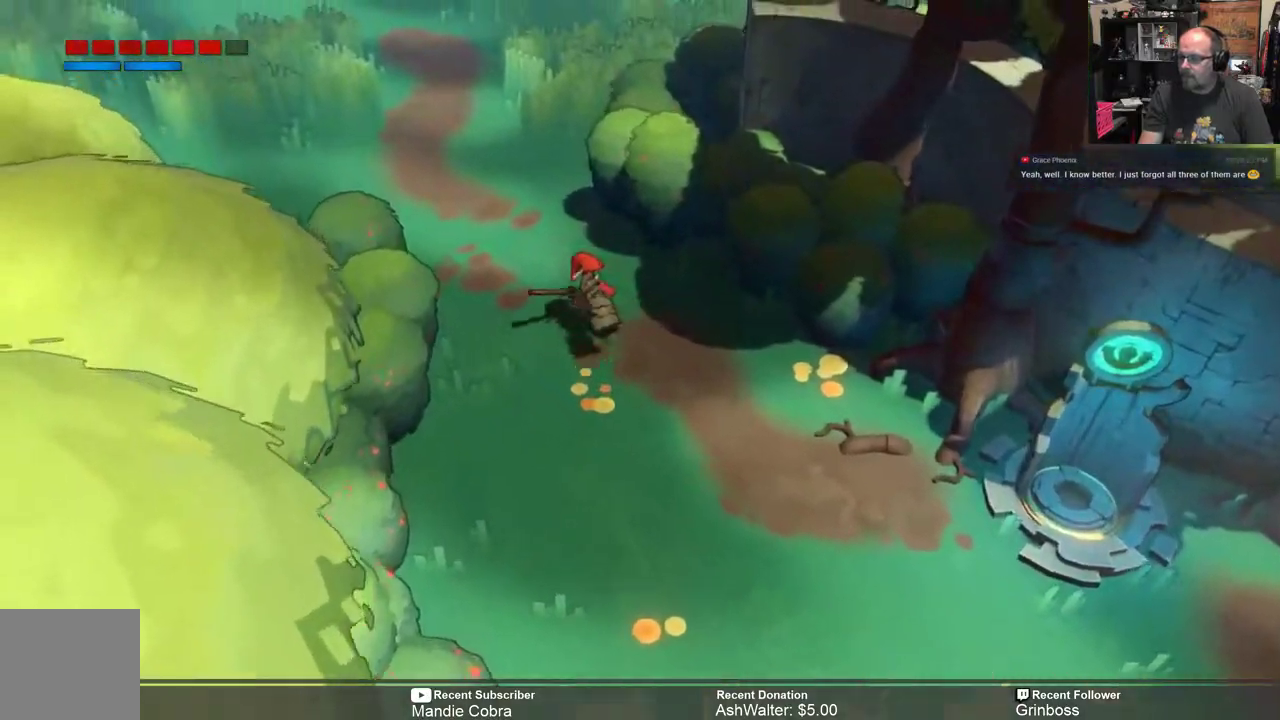
{"buttons": ["R2"], "left_stick": "up", "right_stick": "center", "events": [[200, "left_stick", "up"], [267, "X", "down"], [350, "X", "up"]]}
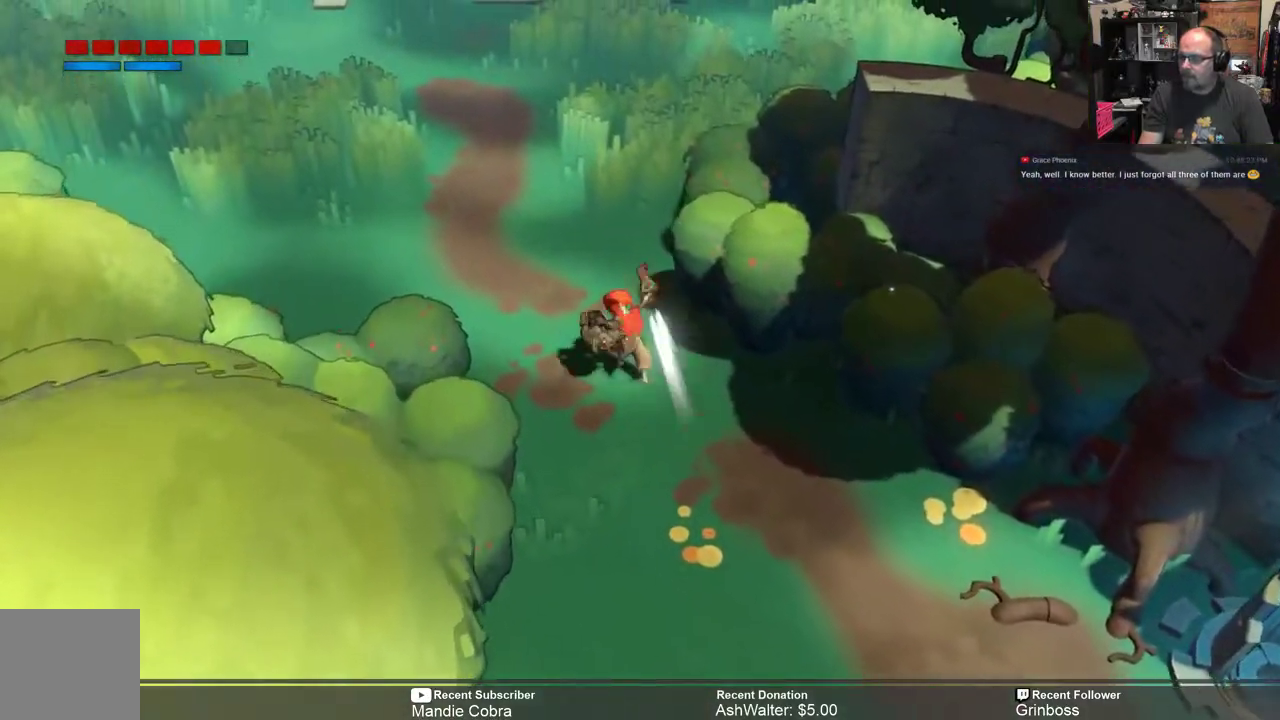
{"buttons": ["R2"], "left_stick": "up", "right_stick": "center", "events": []}
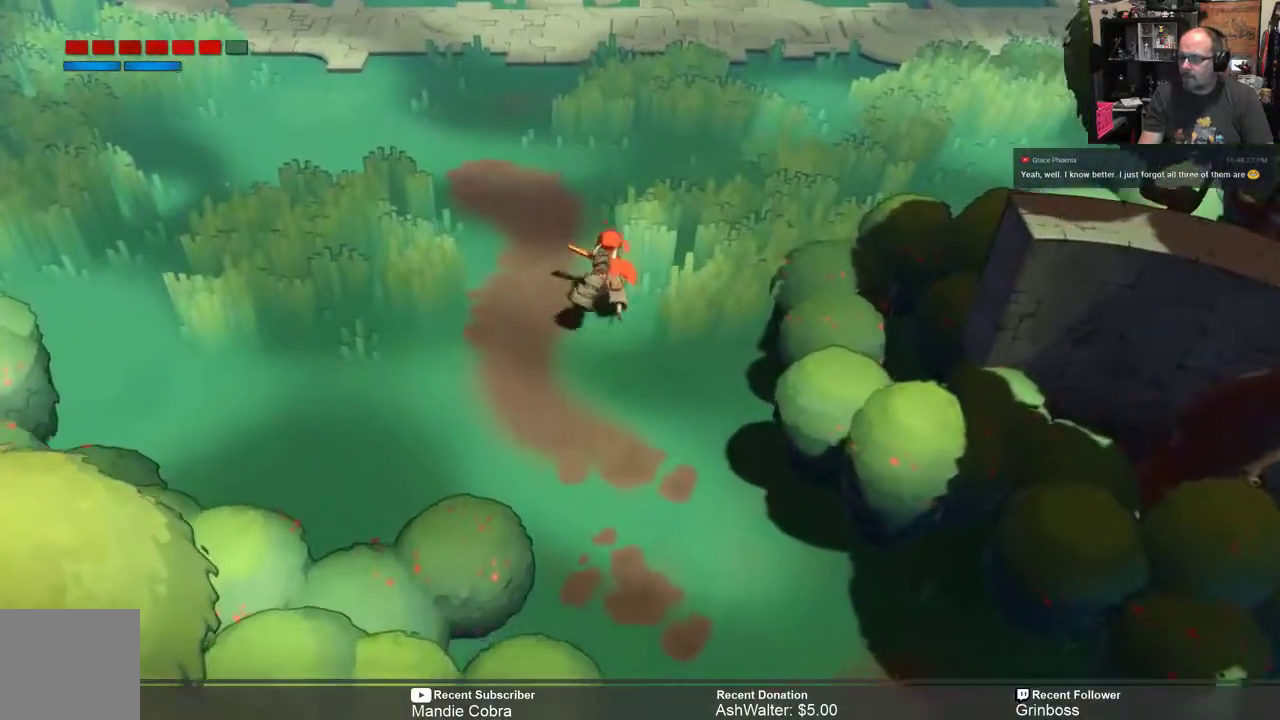
{"buttons": ["R2"], "left_stick": "up-right", "right_stick": "center", "events": [[450, "left_stick", "up-right"]]}
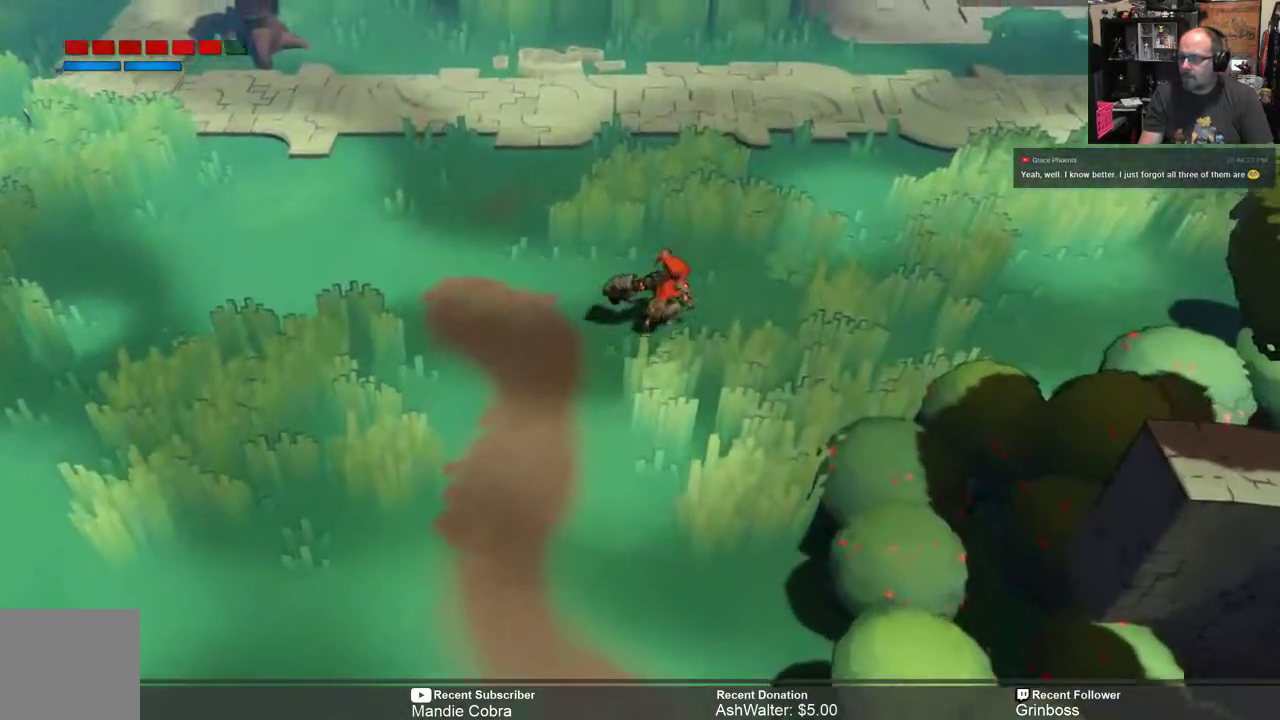
{"buttons": ["R2"], "left_stick": "up-right", "right_stick": "center", "events": []}
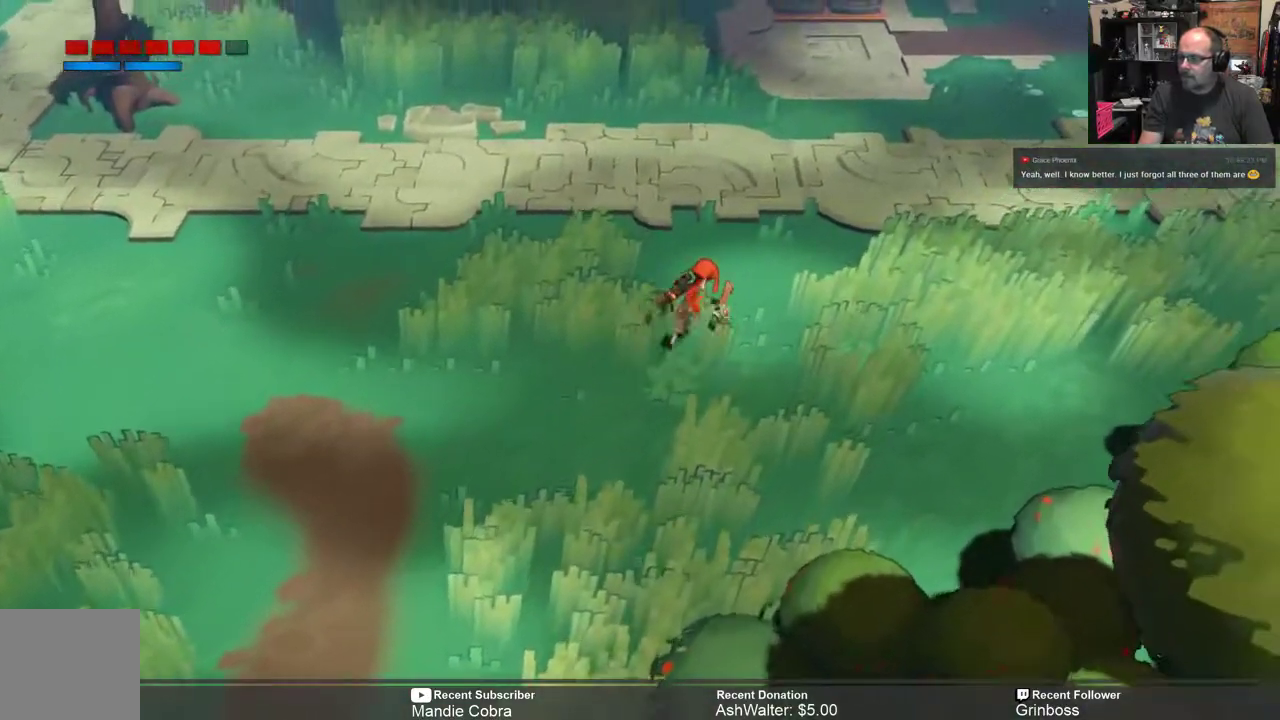
{"buttons": ["R2"], "left_stick": "up-left", "right_stick": "center", "events": [[133, "left_stick", "up"], [333, "left_stick", "up-left"]]}
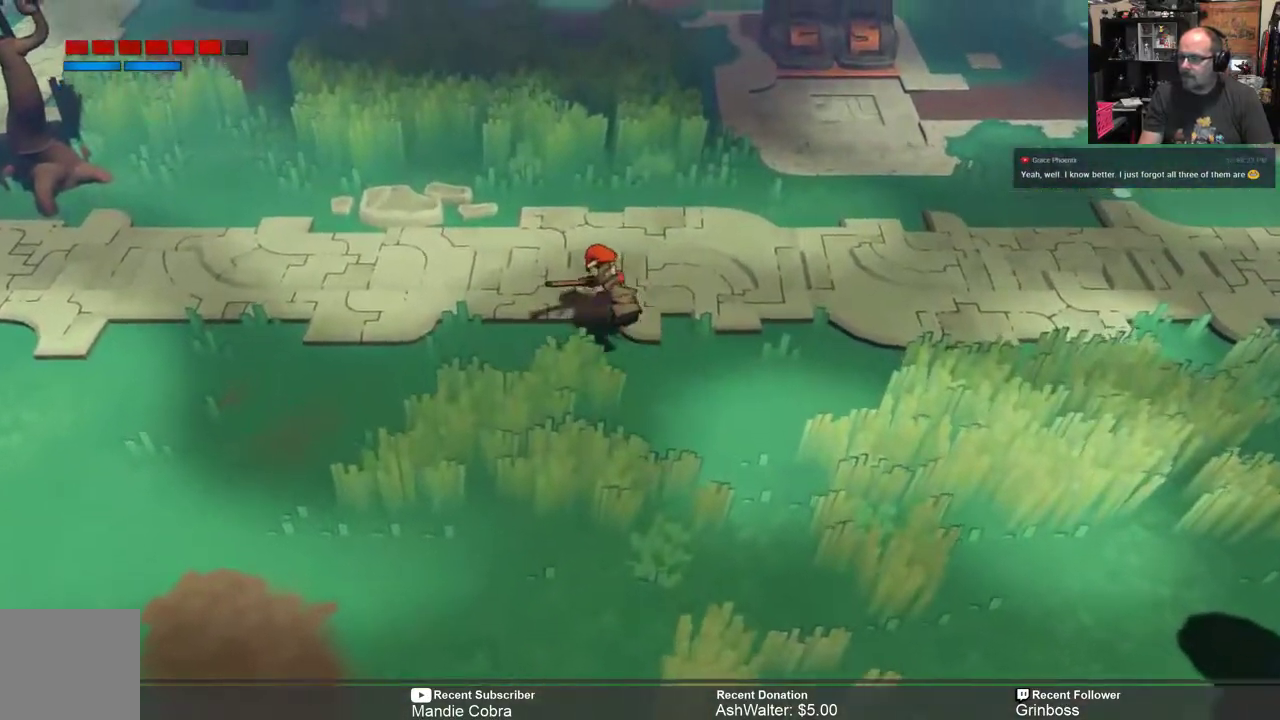
{"buttons": ["R2"], "left_stick": "up-right", "right_stick": "center", "events": [[100, "left_stick", "up"], [367, "left_stick", "up-right"]]}
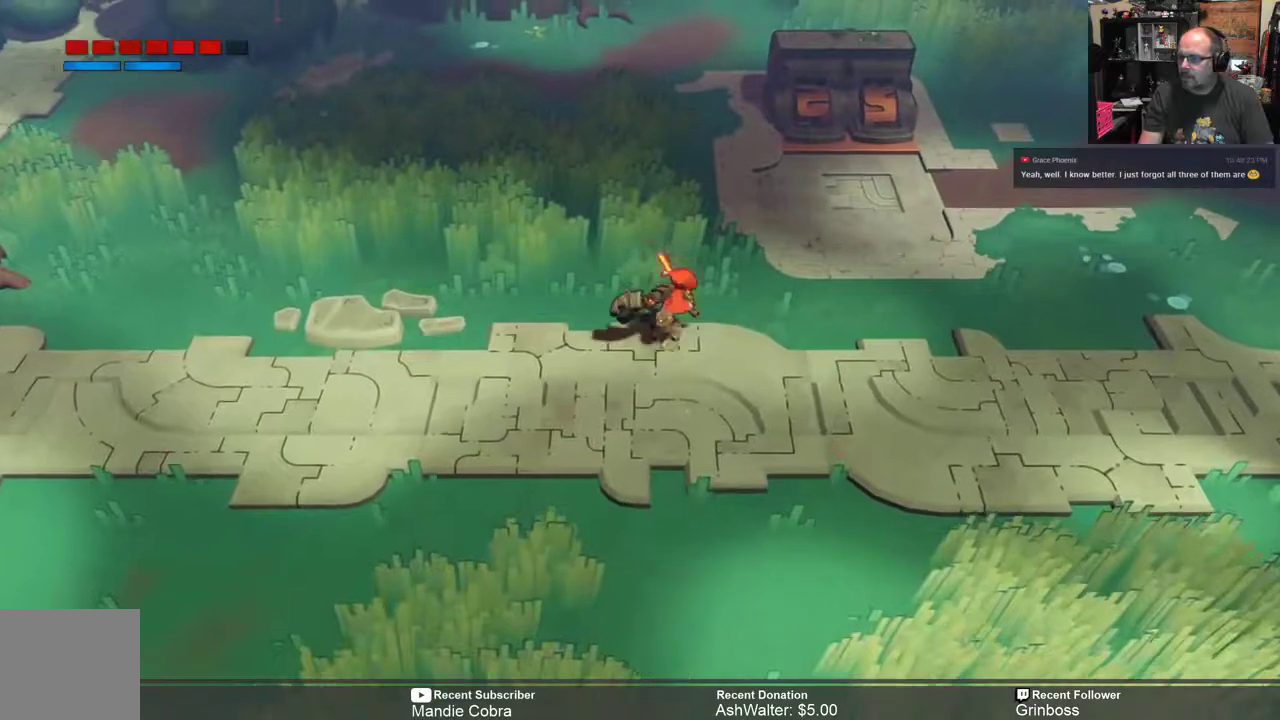
{"buttons": ["R2"], "left_stick": "up-right", "right_stick": "center", "events": []}
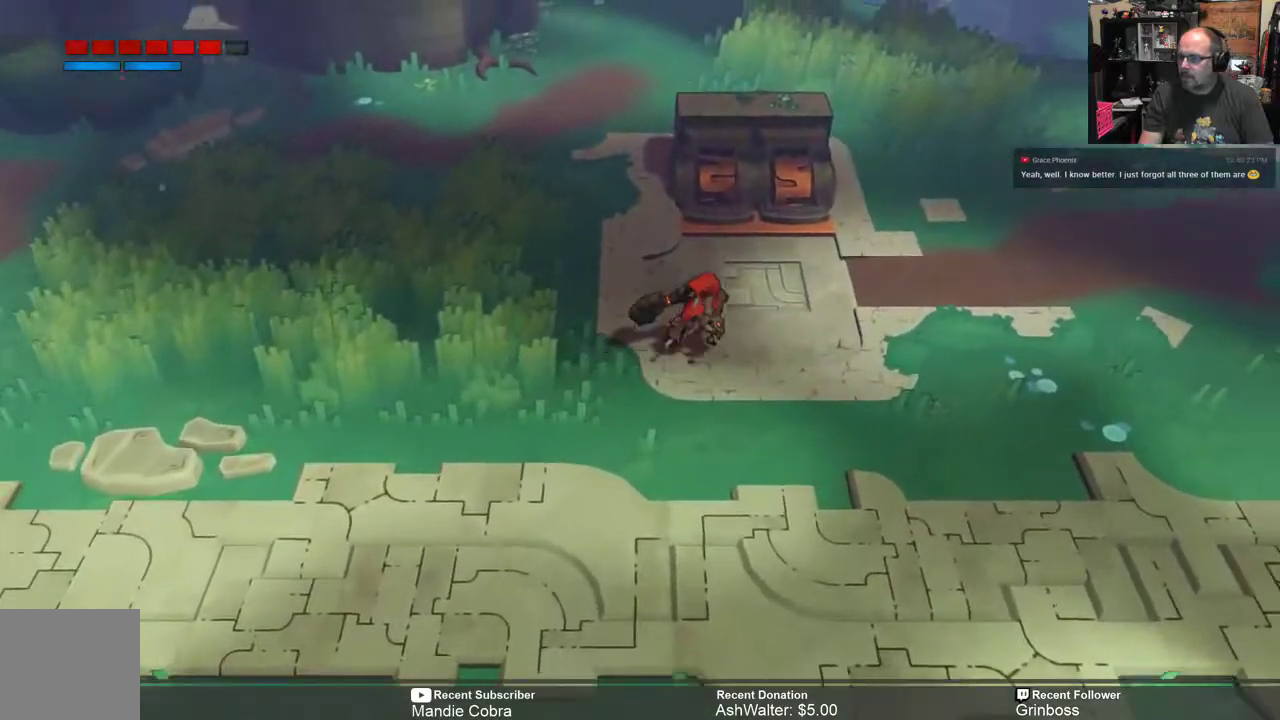
{"buttons": ["R2"], "left_stick": "up", "right_stick": "center", "events": [[317, "left_stick", "up"]]}
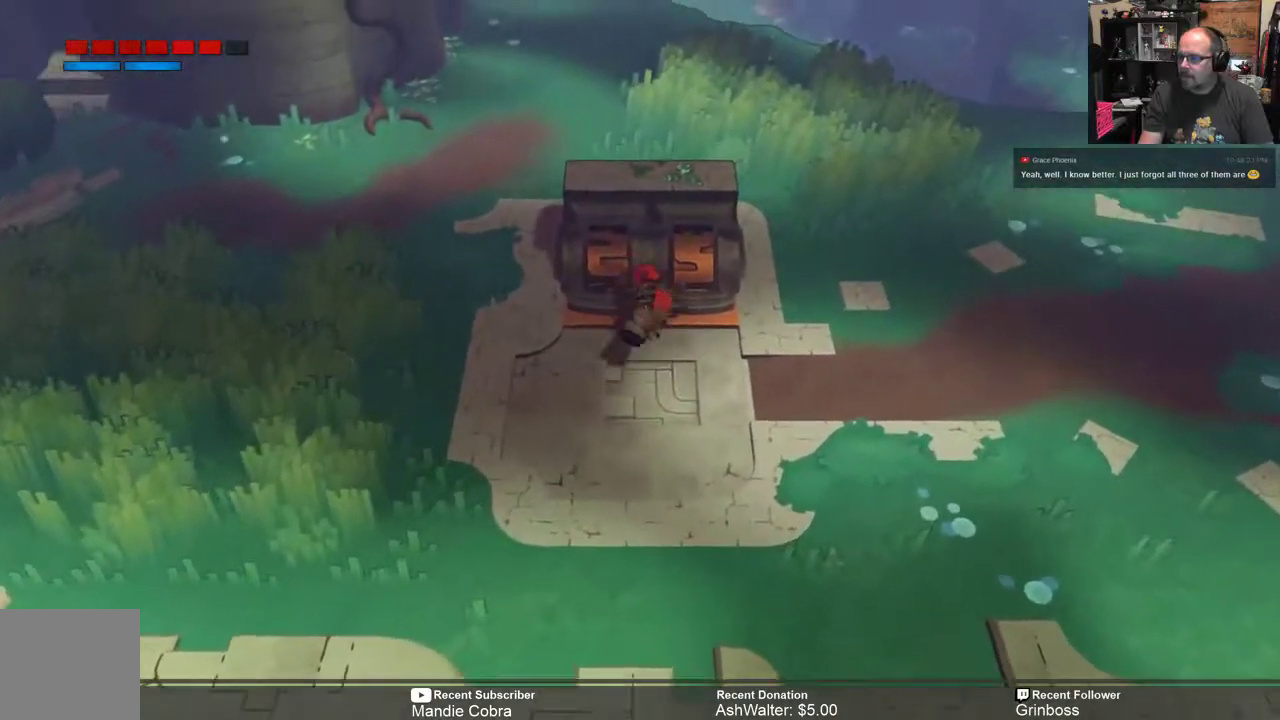
{"buttons": ["R2"], "left_stick": "up", "right_stick": "center", "events": []}
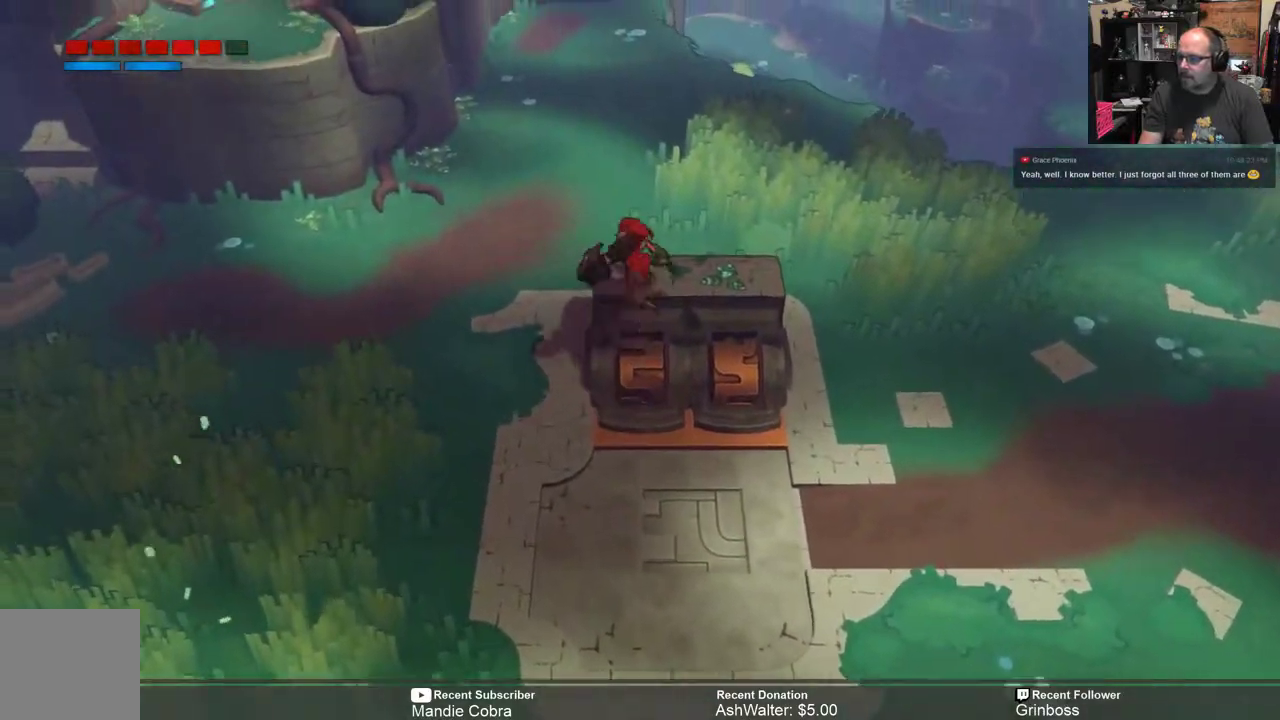
{"buttons": ["R2"], "left_stick": "center", "right_stick": "center", "events": [[17, "left_stick", "center"]]}
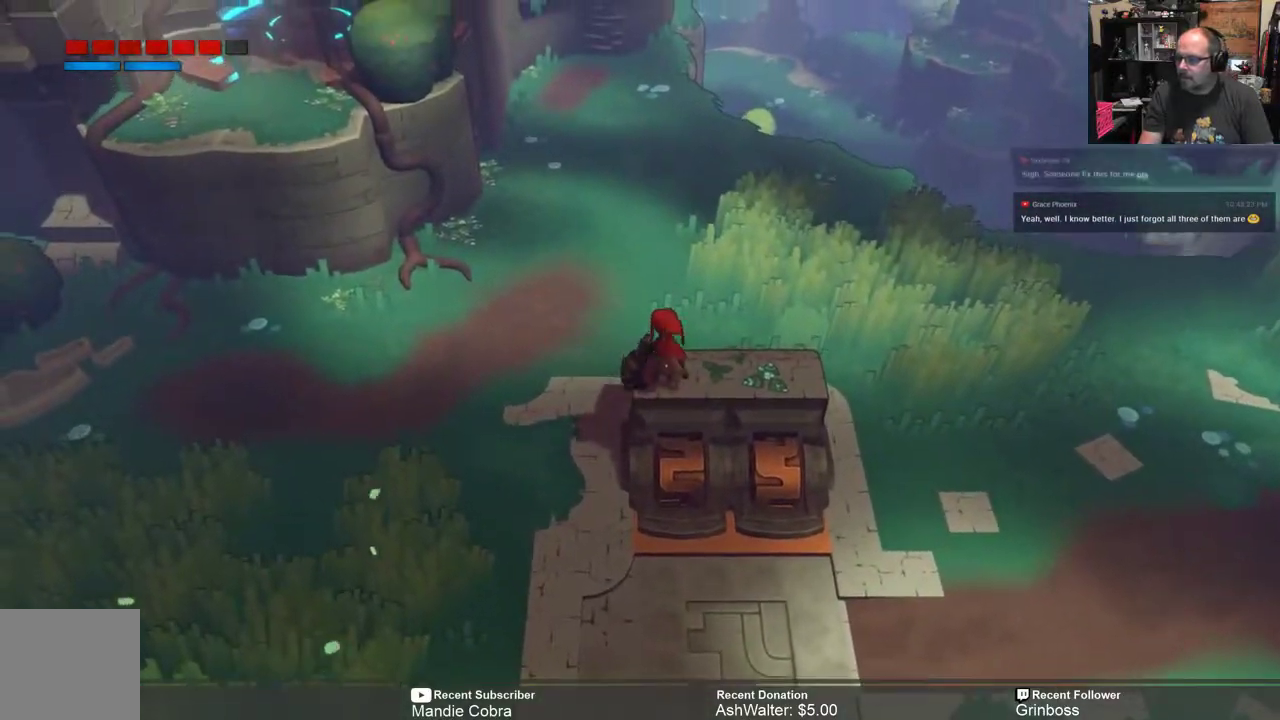
{"buttons": ["R2"], "left_stick": "left", "right_stick": "center", "events": [[17, "left_stick", "left"]]}
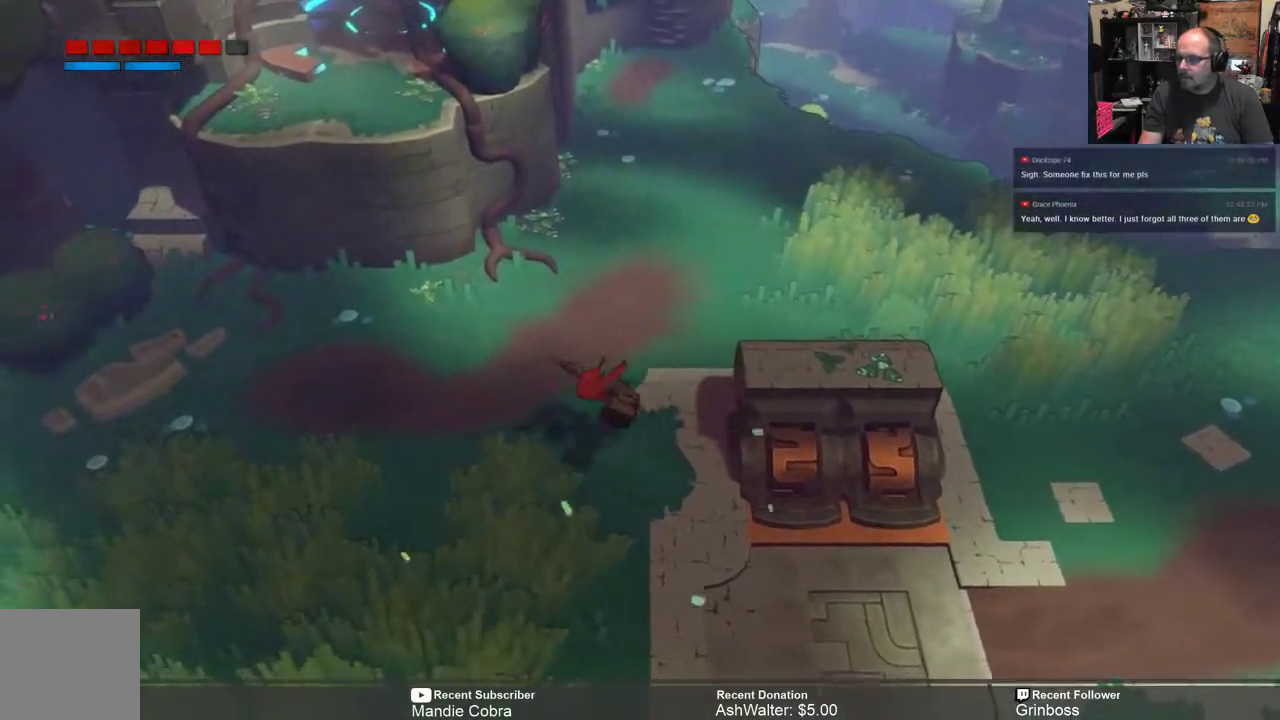
{"buttons": ["R2"], "left_stick": "up-left", "right_stick": "center", "events": [[167, "left_stick", "up-left"]]}
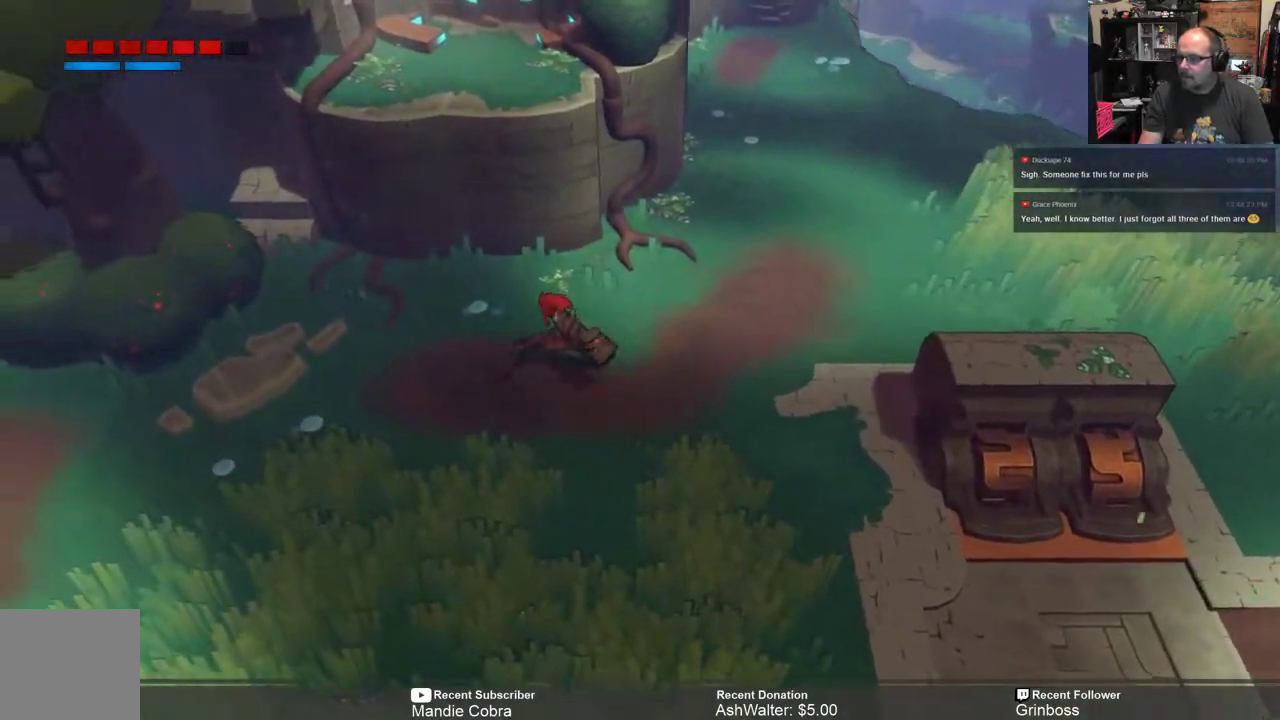
{"buttons": ["A", "R2"], "left_stick": "up", "right_stick": "center", "events": [[333, "left_stick", "up"], [500, "A", "down"]]}
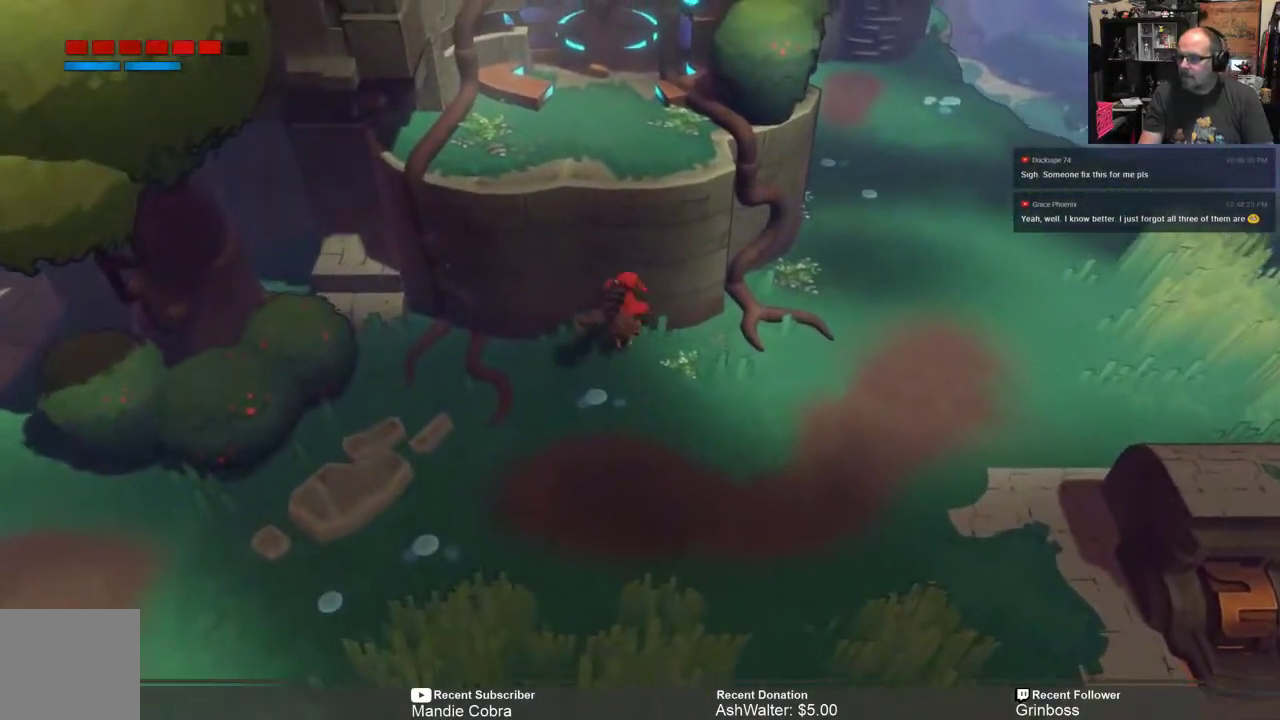
{"buttons": ["R2"], "left_stick": "up", "right_stick": "center", "events": [[233, "A", "up"]]}
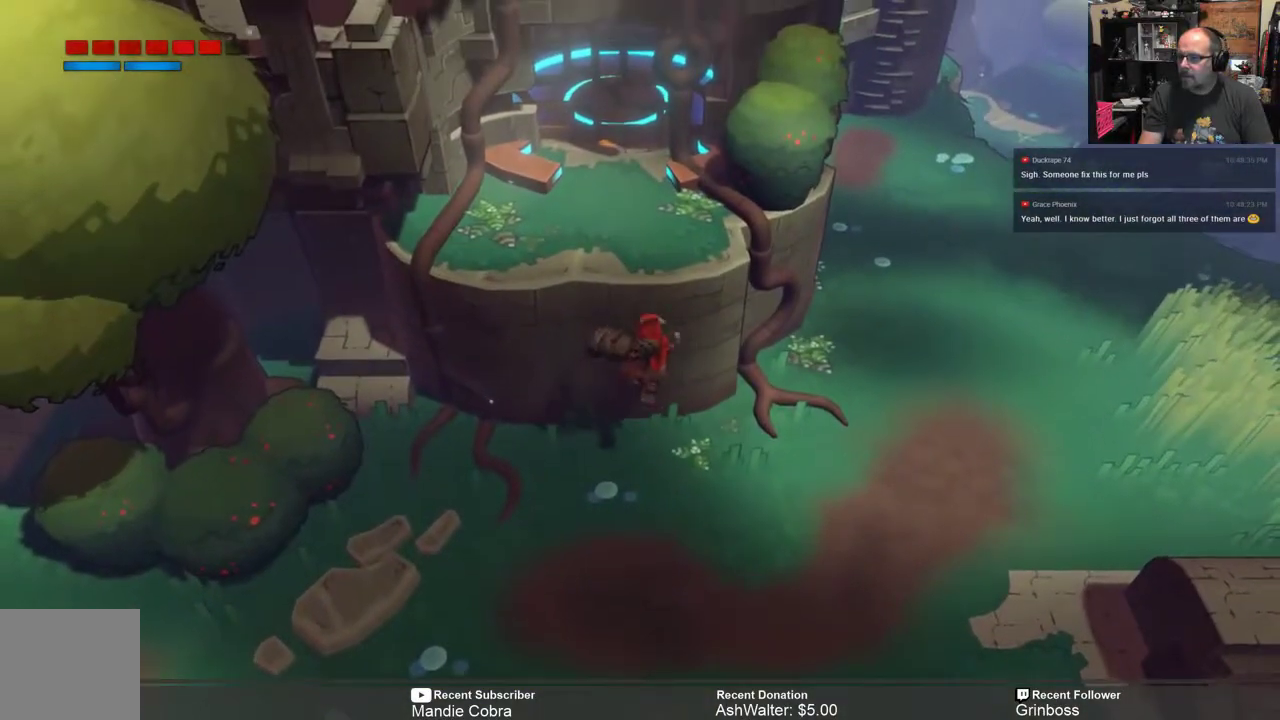
{"buttons": ["R2"], "left_stick": "up", "right_stick": "center", "events": []}
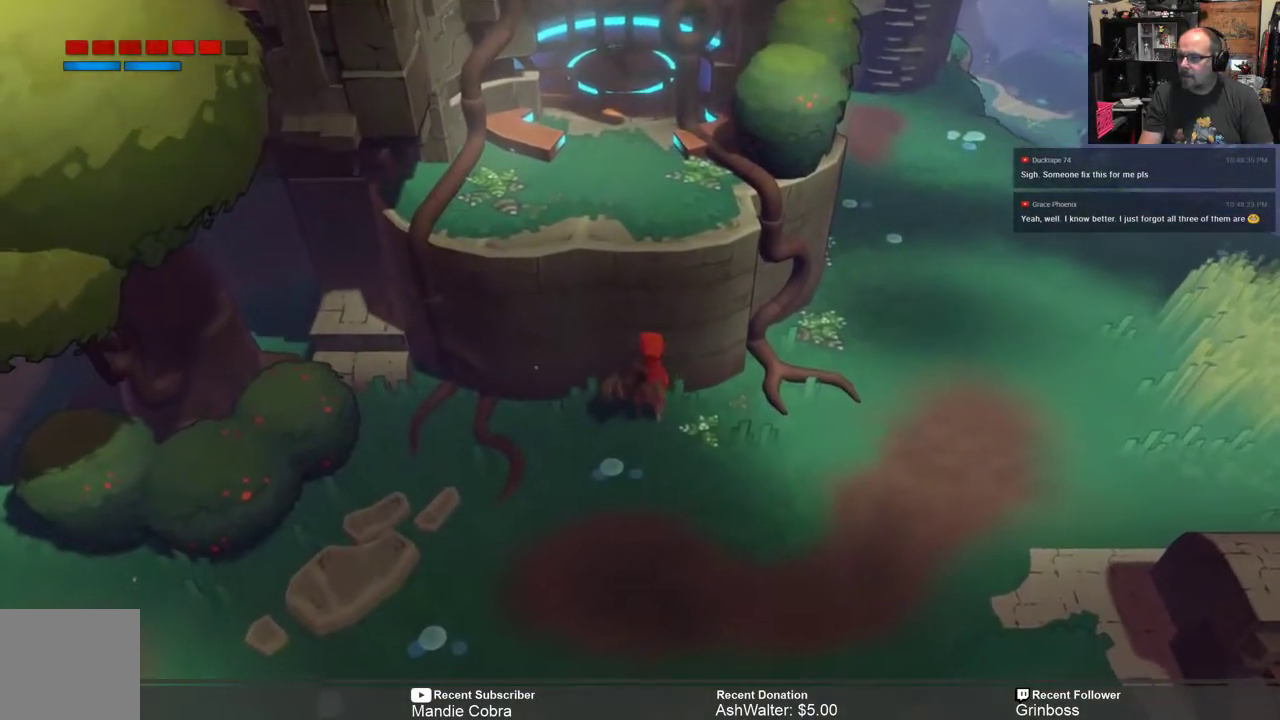
{"buttons": ["R2"], "left_stick": "left", "right_stick": "center", "events": [[50, "left_stick", "left"]]}
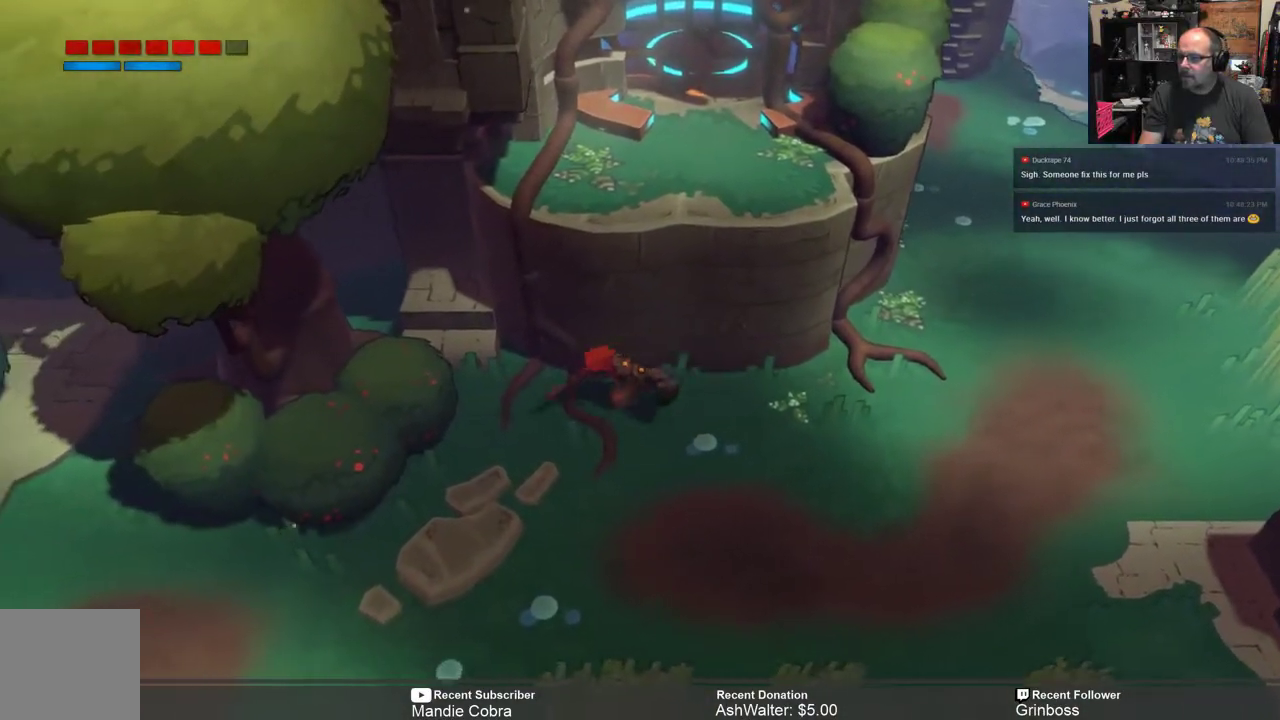
{"buttons": ["R2"], "left_stick": "down-left", "right_stick": "center", "events": [[183, "left_stick", "down-left"]]}
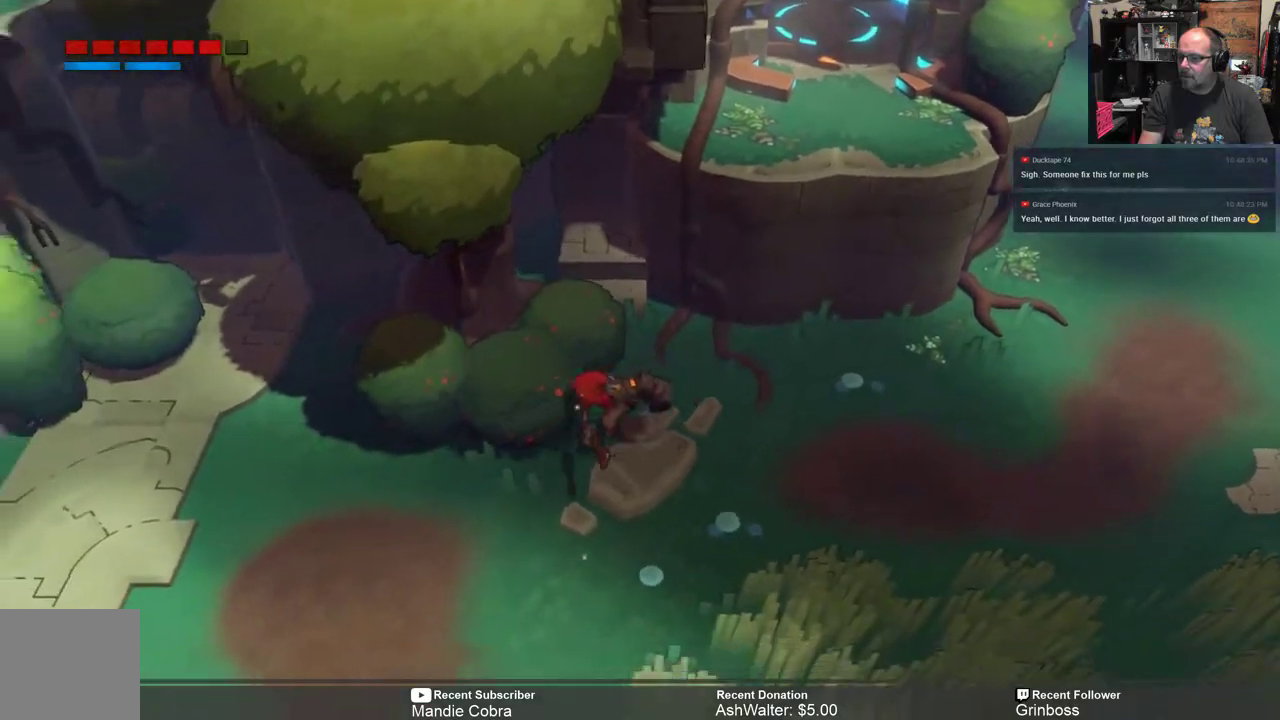
{"buttons": ["R2"], "left_stick": "left", "right_stick": "center", "events": [[283, "left_stick", "left"]]}
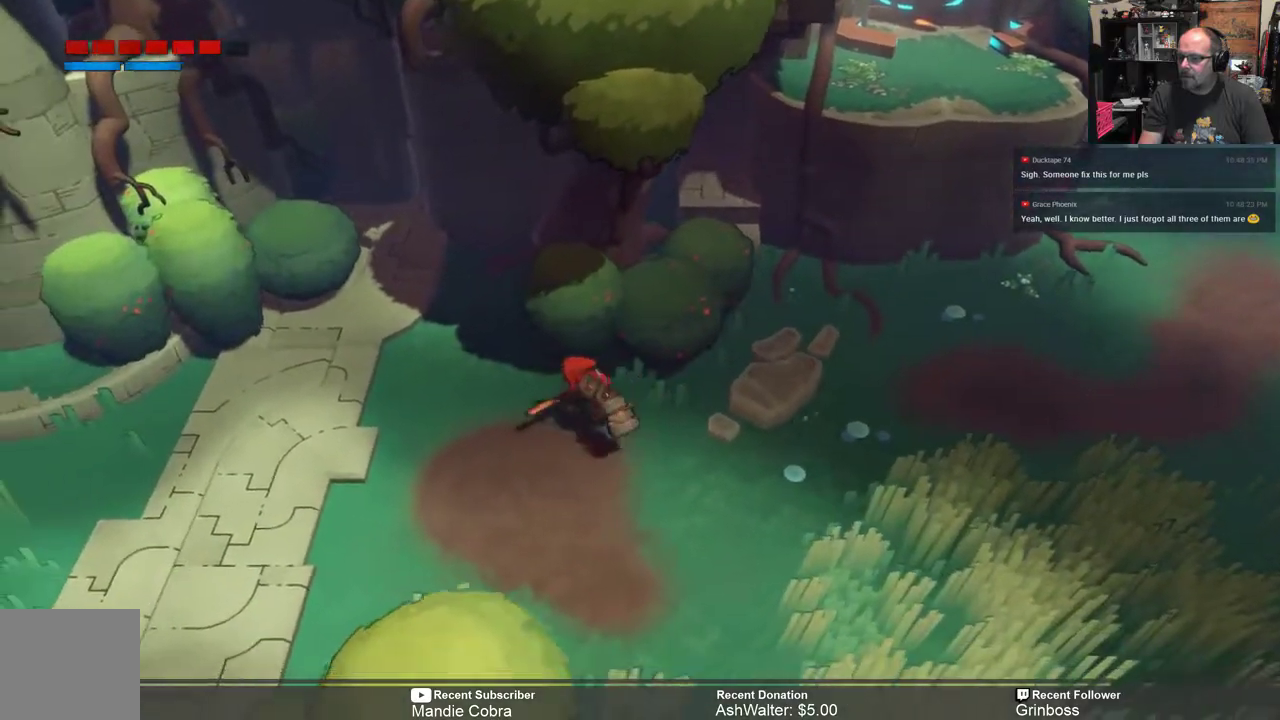
{"buttons": ["R2"], "left_stick": "left", "right_stick": "center", "events": []}
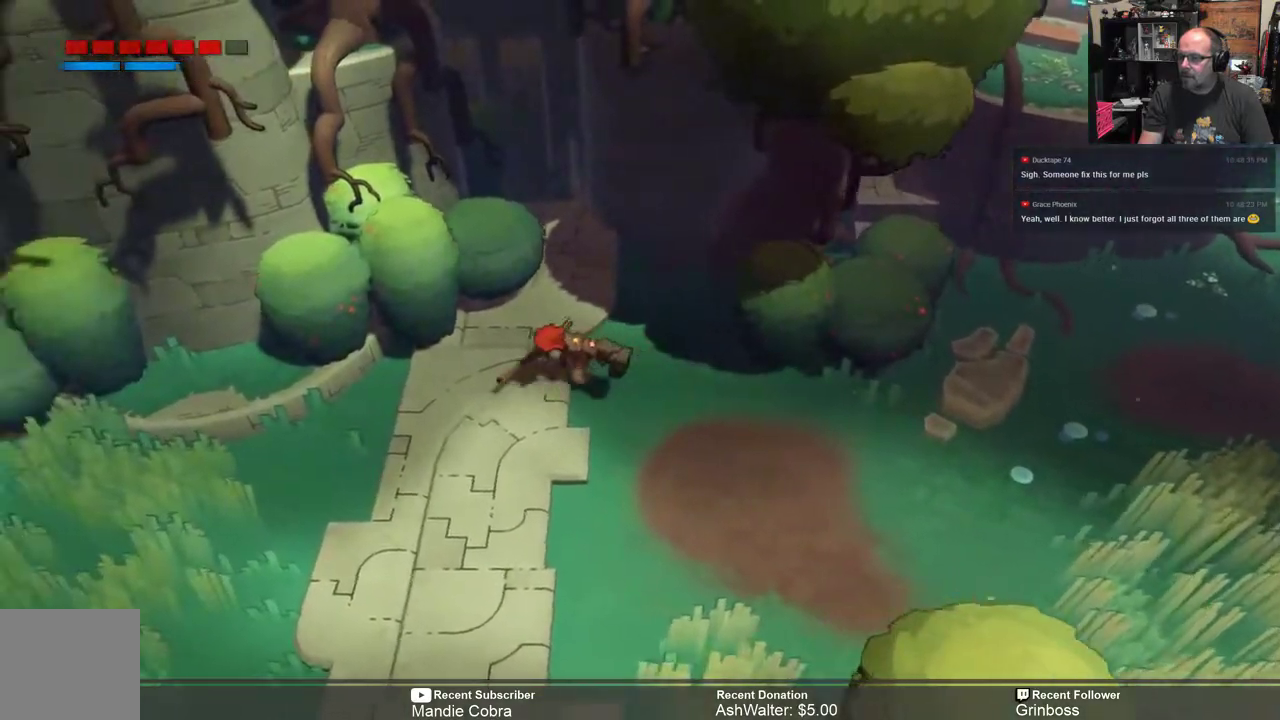
{"buttons": ["R2"], "left_stick": "down-left", "right_stick": "center", "events": [[267, "left_stick", "down-left"]]}
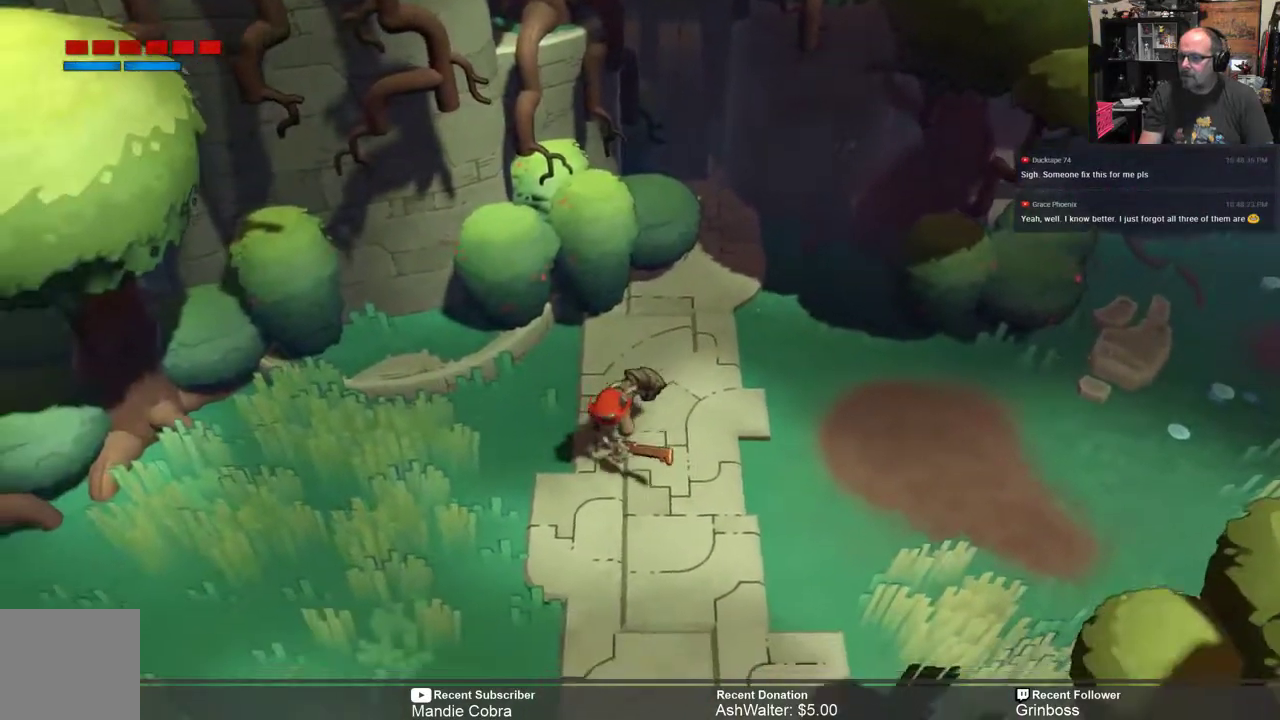
{"buttons": ["R2"], "left_stick": "down-left", "right_stick": "center", "events": []}
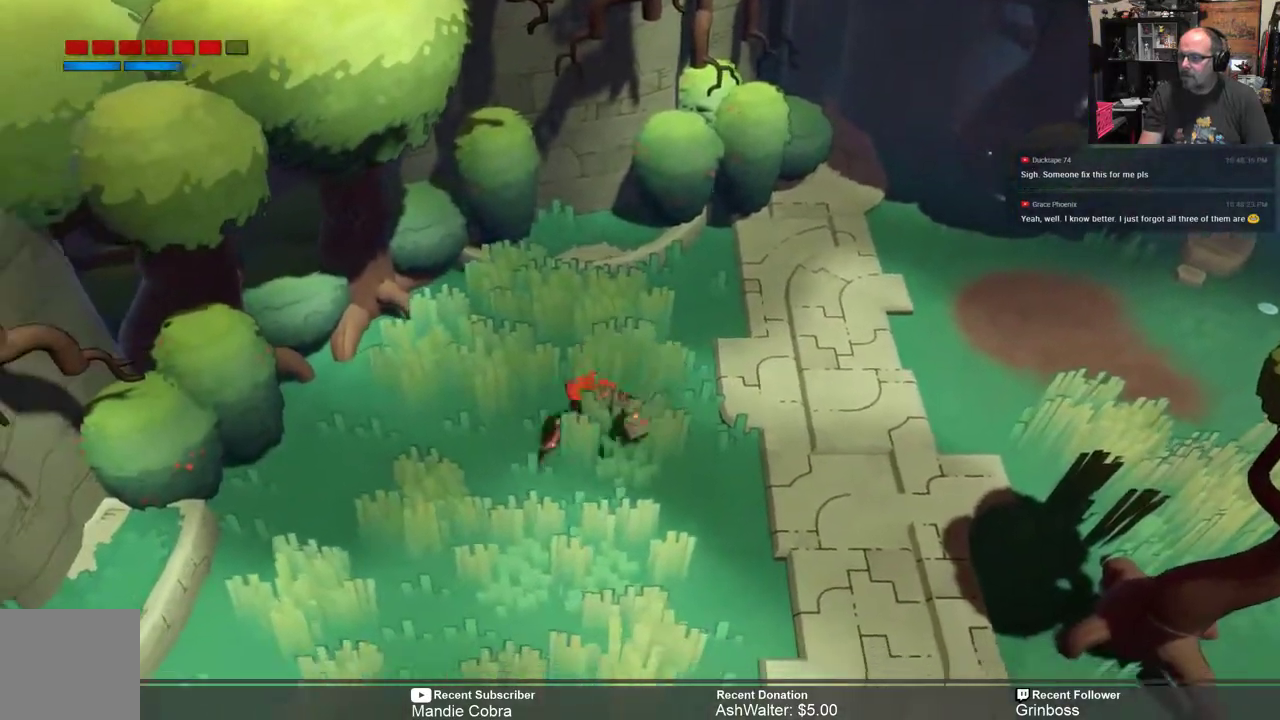
{"buttons": ["R2"], "left_stick": "down", "right_stick": "center", "events": [[367, "left_stick", "down"]]}
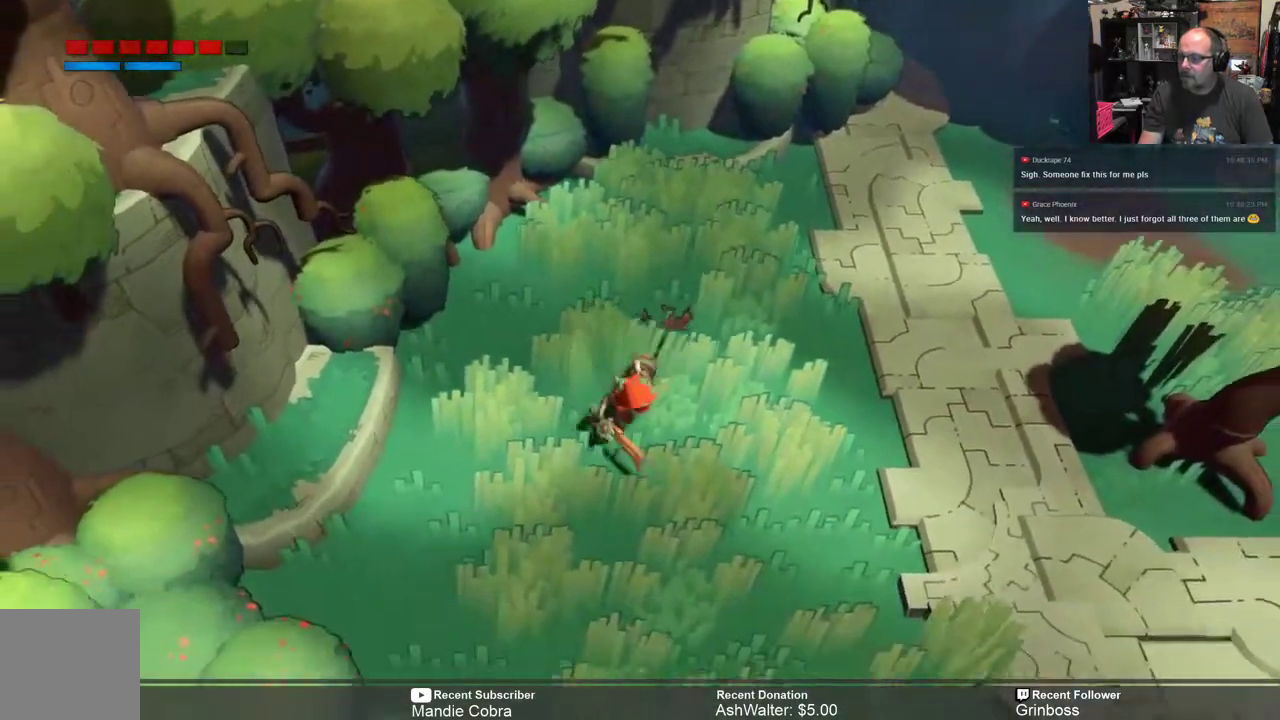
{"buttons": ["R2"], "left_stick": "up-right", "right_stick": "center", "events": [[17, "left_stick", "down-right"], [150, "left_stick", "right"], [367, "left_stick", "up-right"]]}
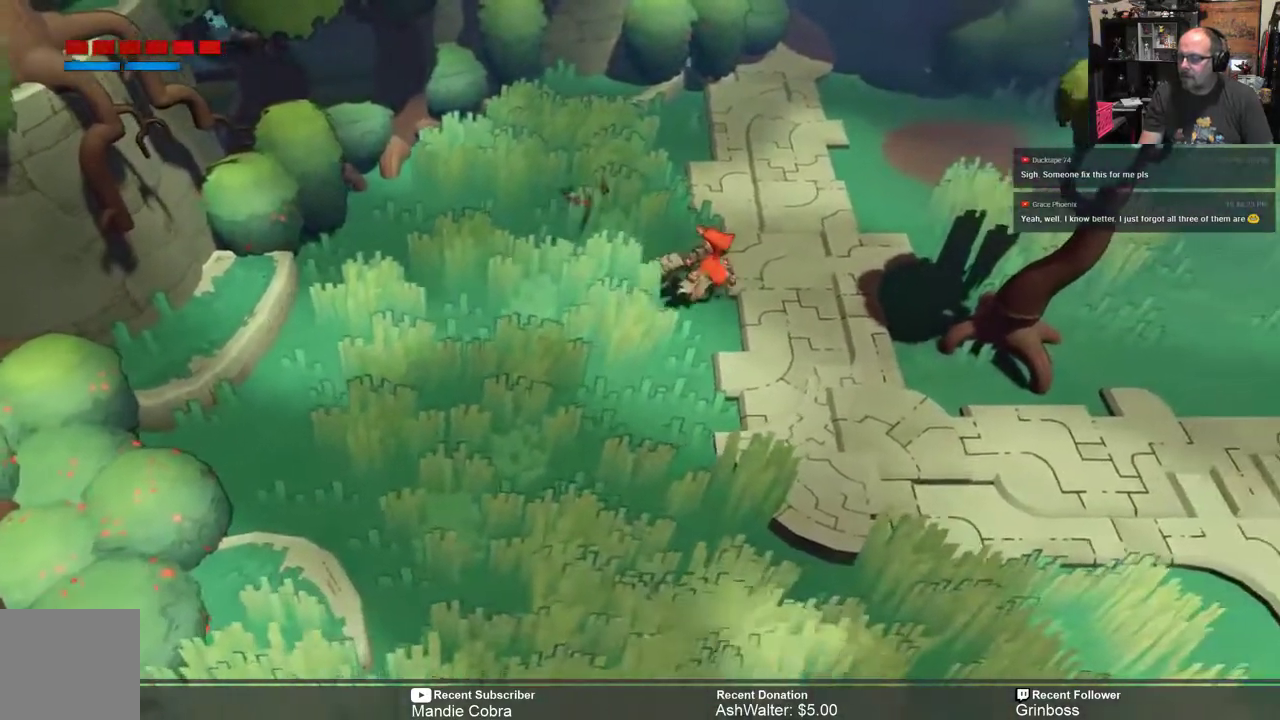
{"buttons": ["R2"], "left_stick": "up-right", "right_stick": "center", "events": []}
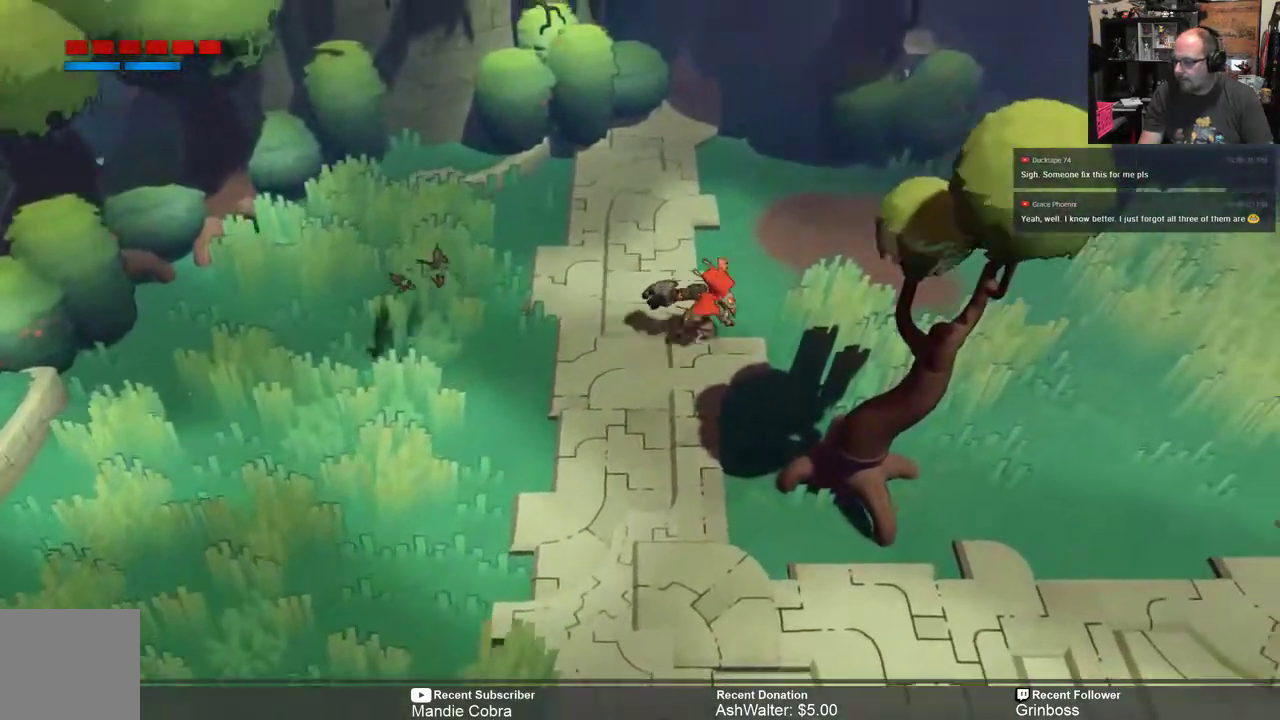
{"buttons": ["R2"], "left_stick": "right", "right_stick": "center", "events": [[433, "left_stick", "right"]]}
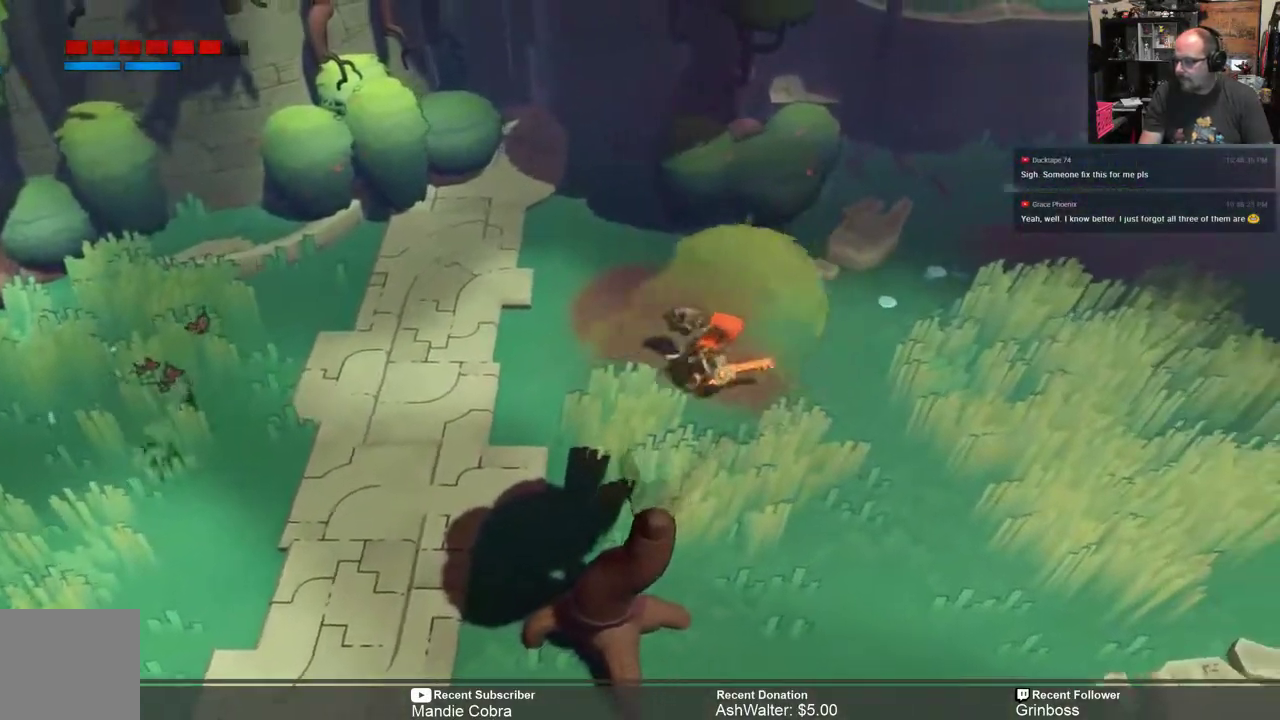
{"buttons": ["R2"], "left_stick": "down", "right_stick": "center", "events": [[83, "left_stick", "down-right"], [500, "left_stick", "down"]]}